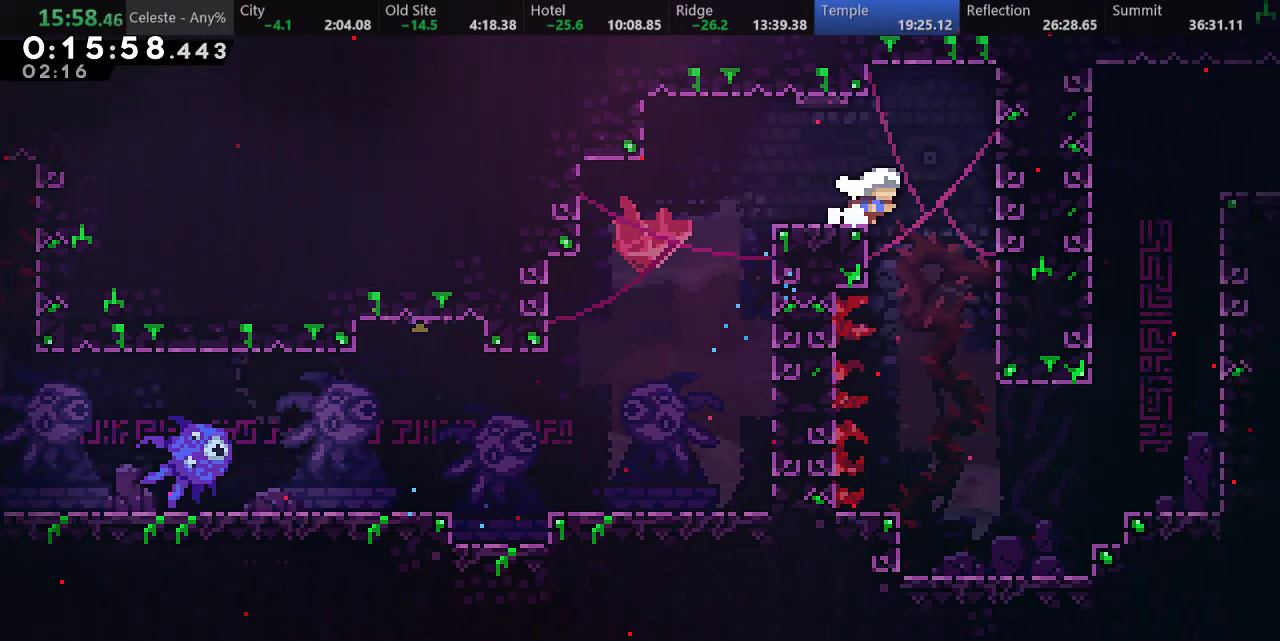
Gameplay with keyboard; each line is a JSON object with the keys held at the frame after it. "events" lists presses ("down") and releases ("up") of "a", "d", "down", "f", "left", "return", "right", "s", "up" and "w" between this image and that frame as [ms after this image, input, new state], when the widget could be followed in between. No other keys are recorded. Mouse input is not recorded.
{"keys": ["right"], "events": [[83, "down", "down"], [117, "s", "down"], [133, "right", "up"], [300, "s", "up"], [450, "down", "up"], [450, "right", "down"]]}
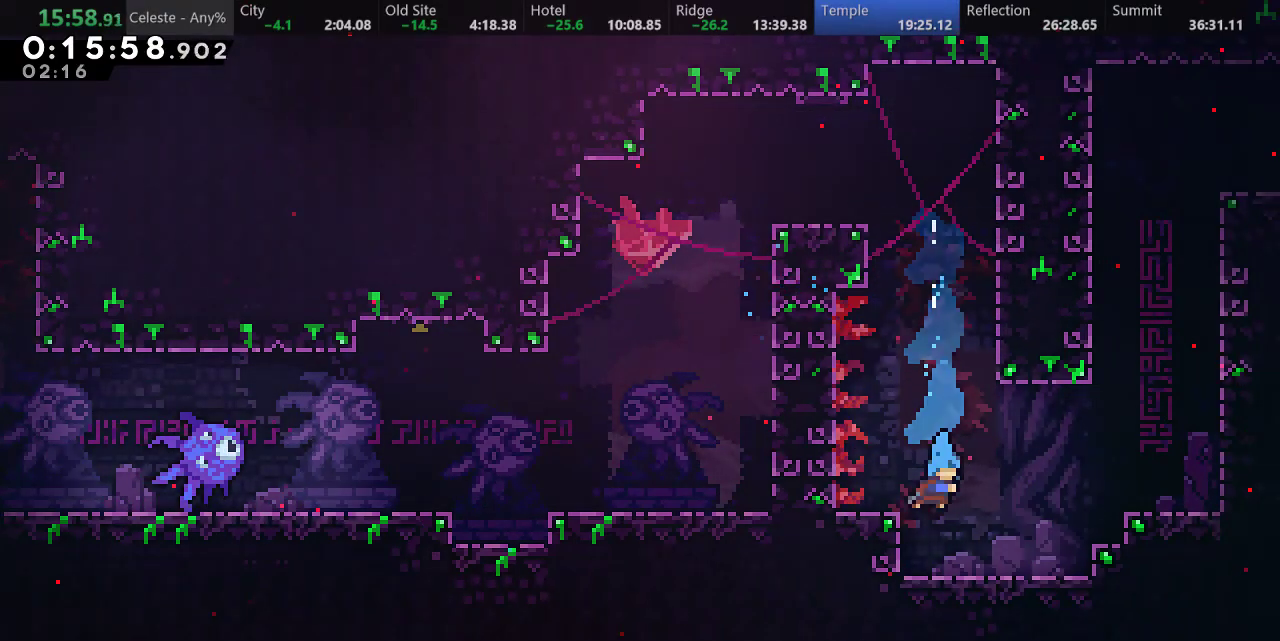
{"keys": ["s", "up"], "events": [[133, "d", "down"], [383, "d", "up"], [417, "right", "up"], [433, "s", "down"], [433, "up", "down"]]}
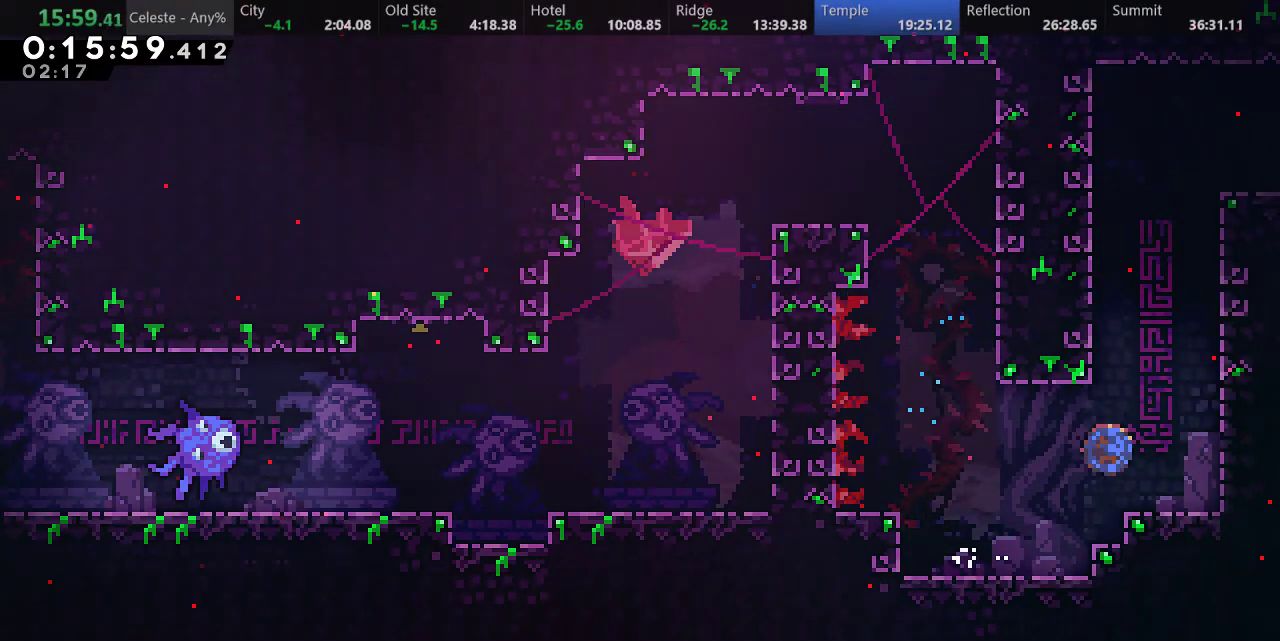
{"keys": ["d", "right"], "events": [[150, "d", "down"], [183, "right", "down"], [233, "up", "up"], [283, "s", "up"]]}
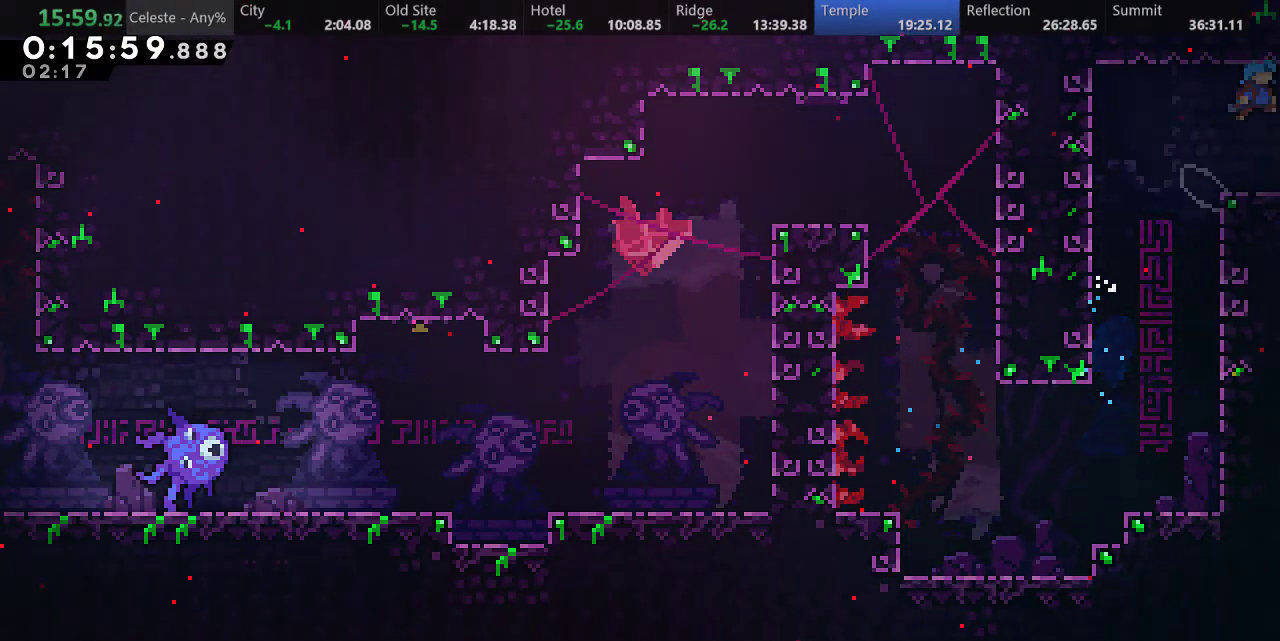
{"keys": ["right"], "events": [[467, "d", "up"]]}
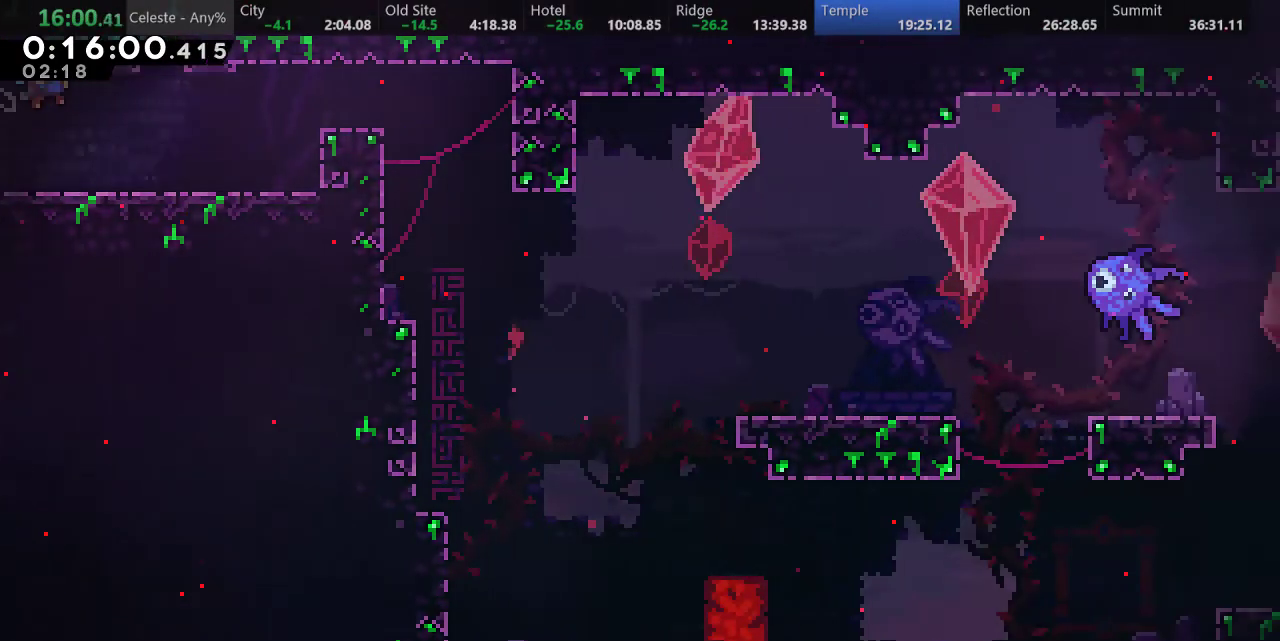
{"keys": ["right"], "events": [[167, "s", "down"], [467, "s", "up"]]}
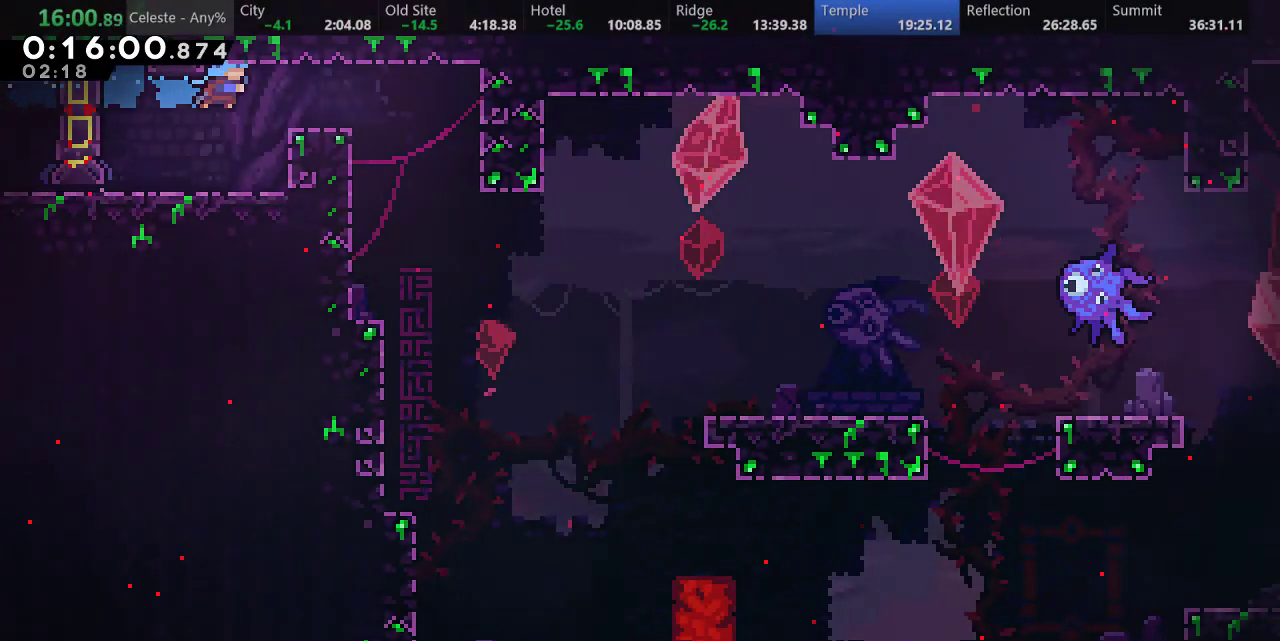
{"keys": ["left"], "events": [[50, "a", "down"], [67, "up", "down"], [367, "up", "up"], [383, "right", "up"], [400, "left", "down"], [433, "a", "up"]]}
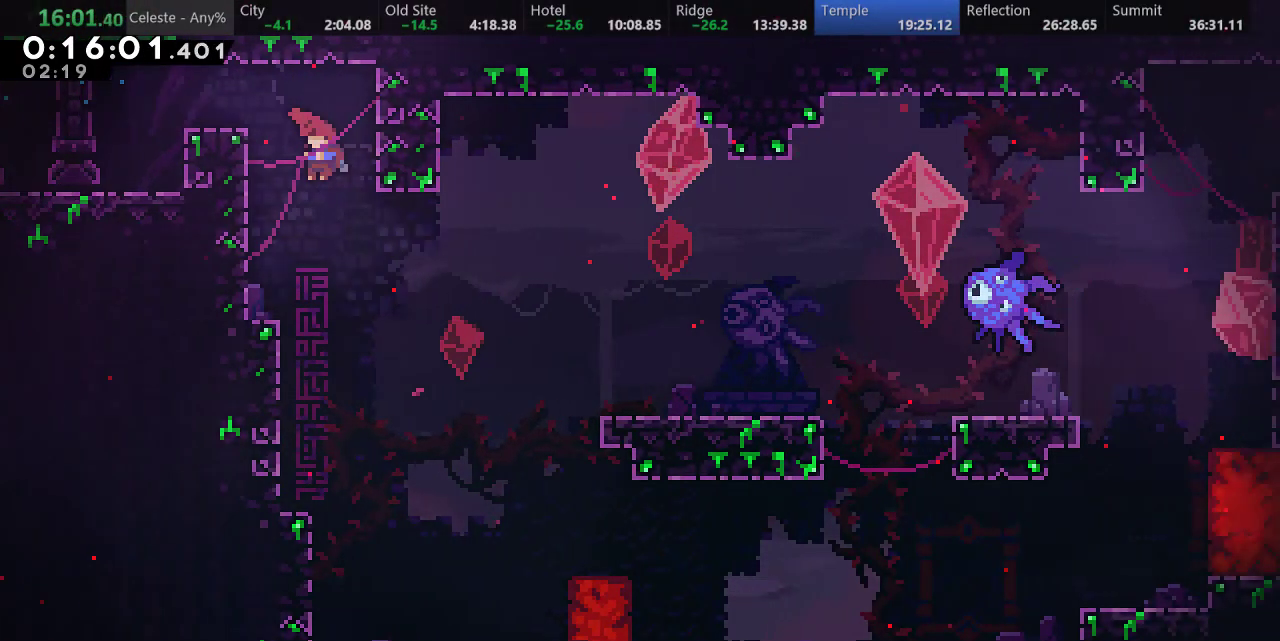
{"keys": ["down", "left", "s"], "events": [[350, "down", "down"], [383, "s", "down"]]}
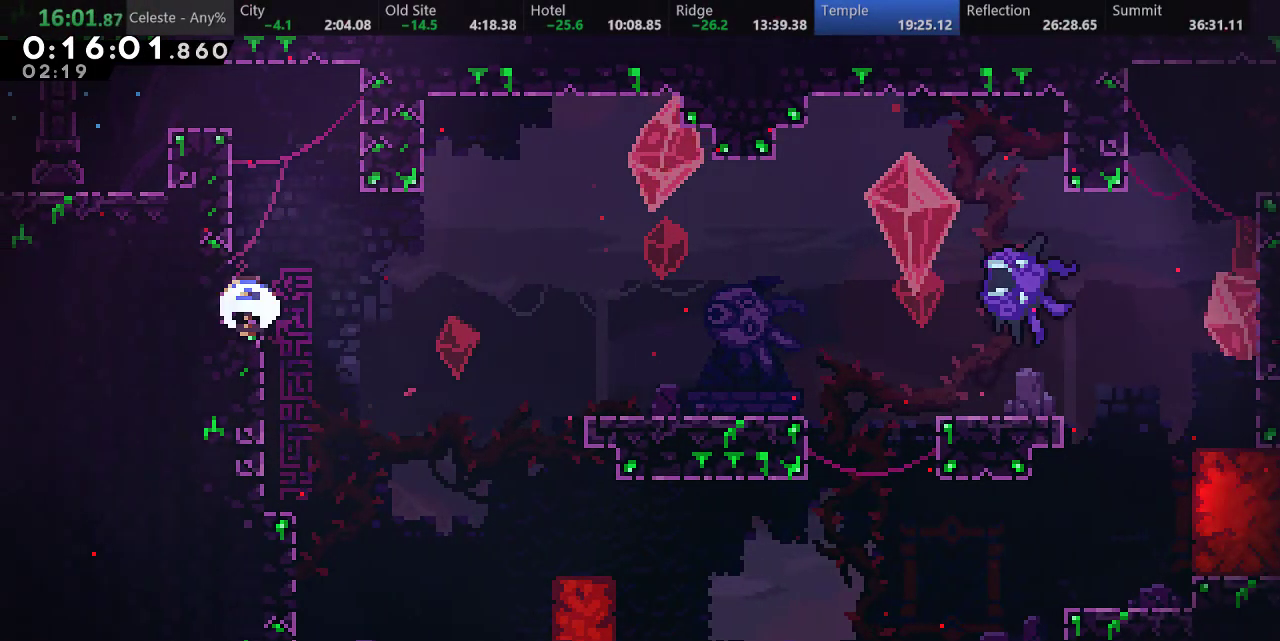
{"keys": ["down", "right"], "events": [[67, "d", "down"], [67, "left", "up"], [67, "right", "down"], [117, "s", "up"], [167, "d", "up"], [200, "s", "down"], [500, "s", "up"]]}
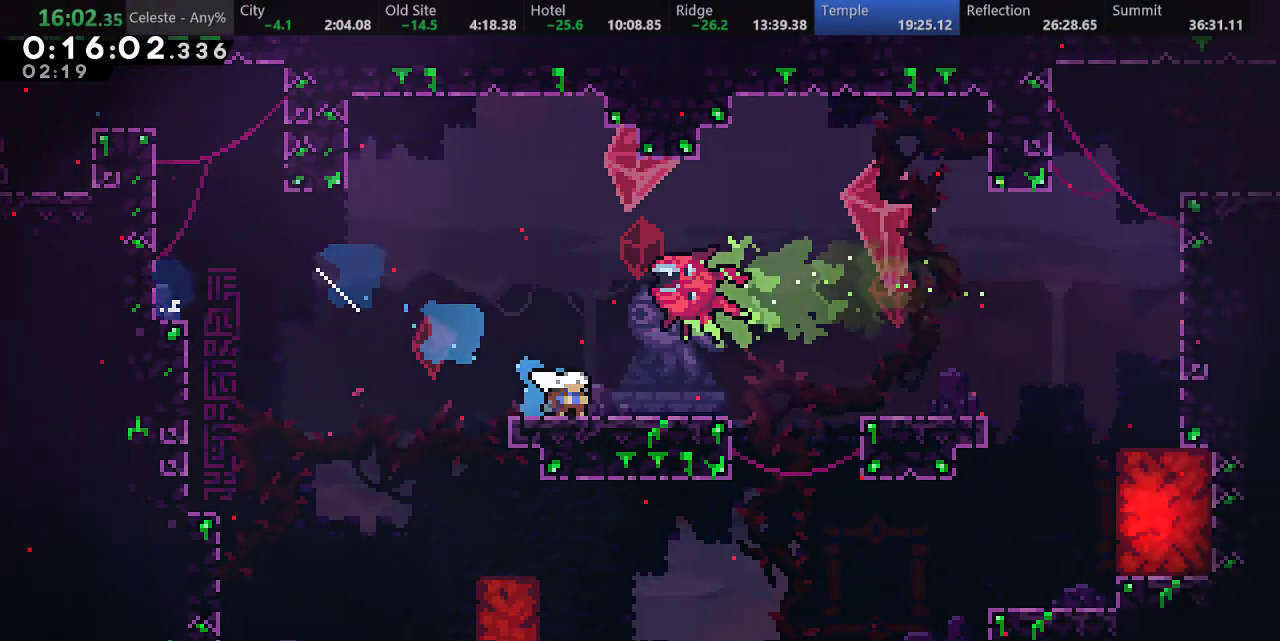
{"keys": ["right", "s", "up"], "events": [[17, "d", "down"], [83, "down", "up"], [300, "d", "up"], [333, "s", "down"], [333, "up", "down"]]}
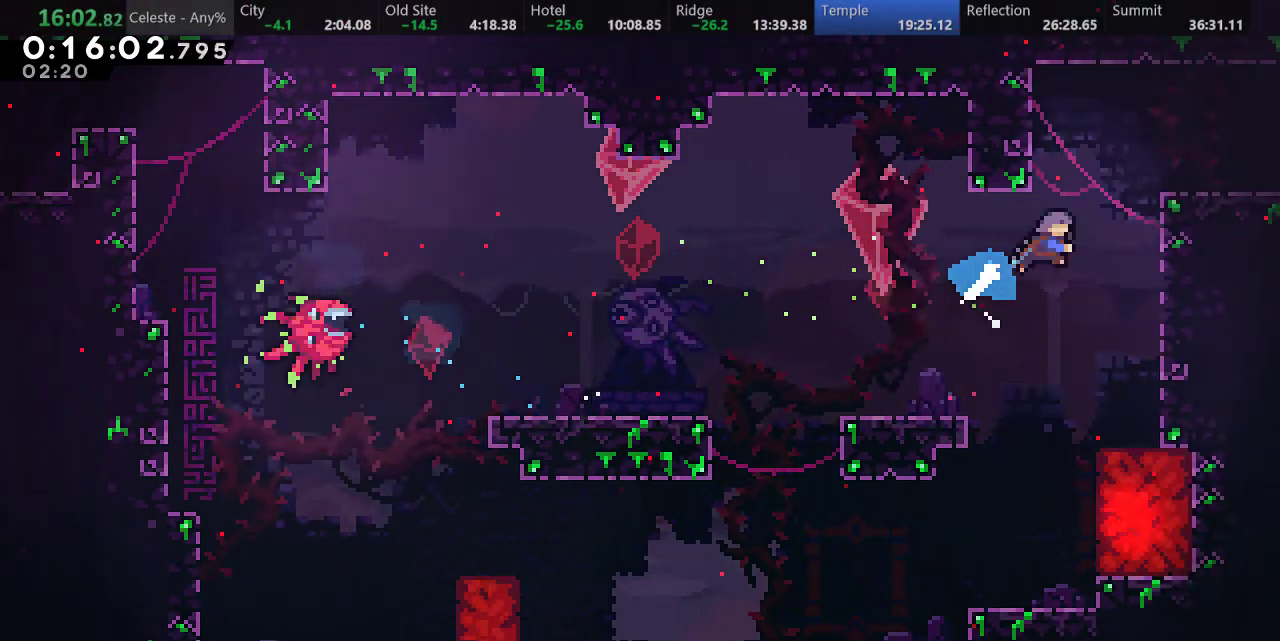
{"keys": ["a", "right"], "events": [[17, "s", "up"], [33, "a", "down"], [100, "d", "down"], [467, "d", "up"], [467, "up", "up"]]}
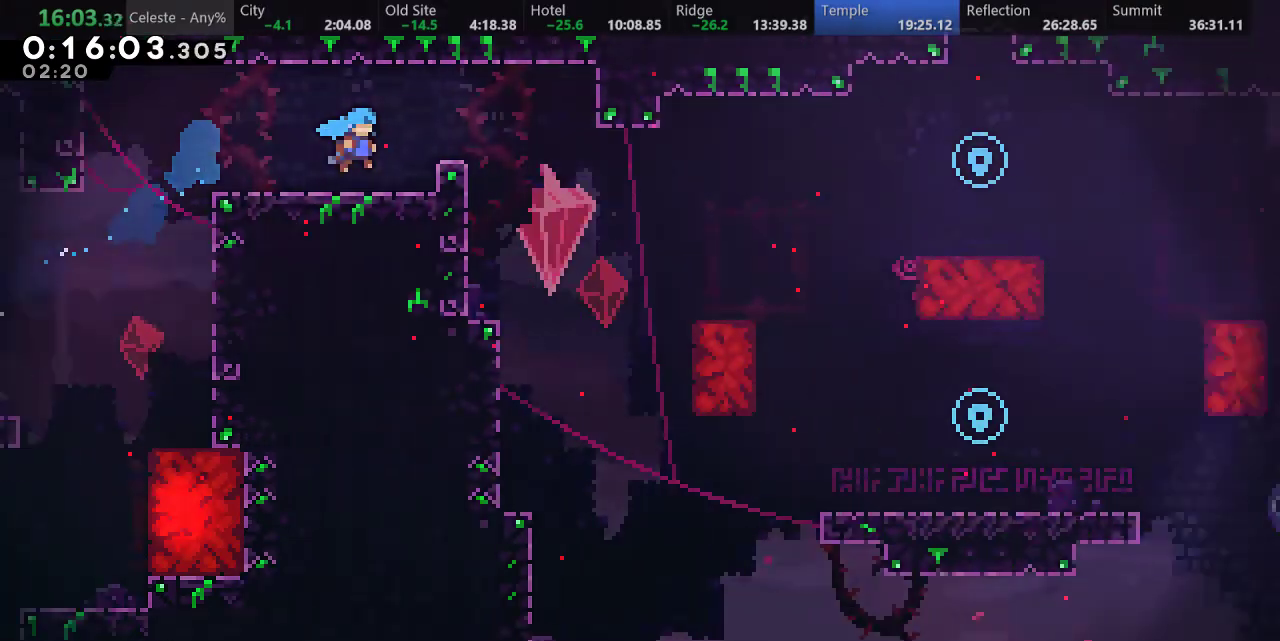
{"keys": [], "events": [[33, "a", "up"], [350, "right", "up"]]}
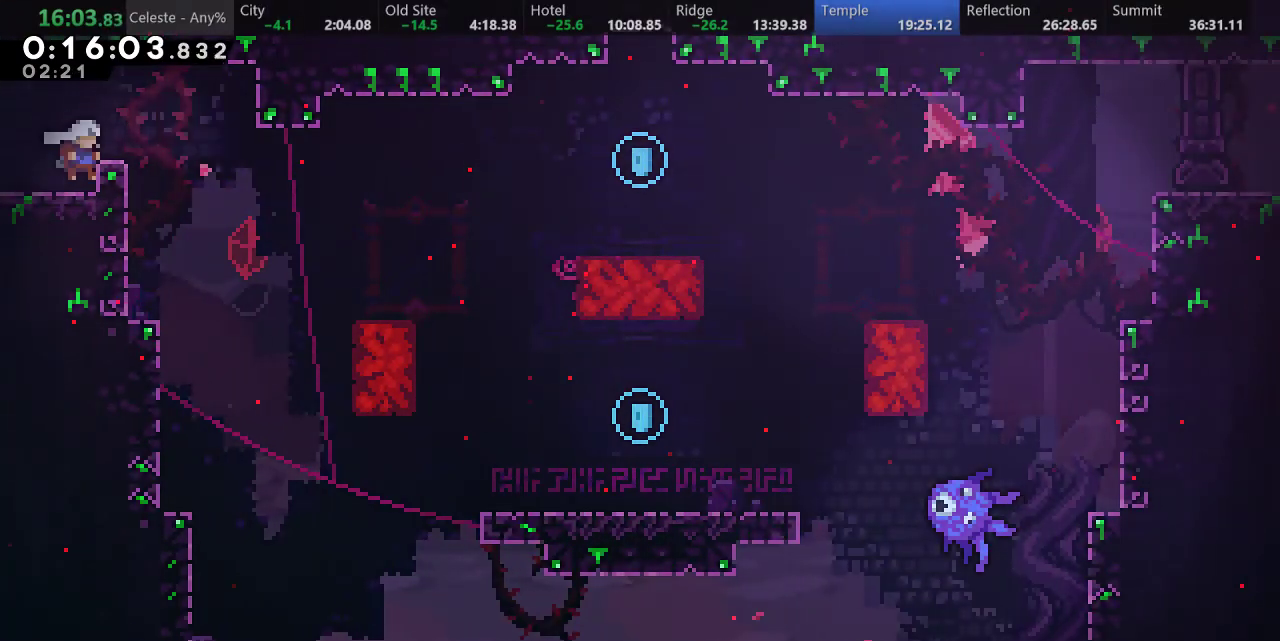
{"keys": ["right"], "events": [[83, "right", "down"], [133, "d", "down"], [233, "d", "up"]]}
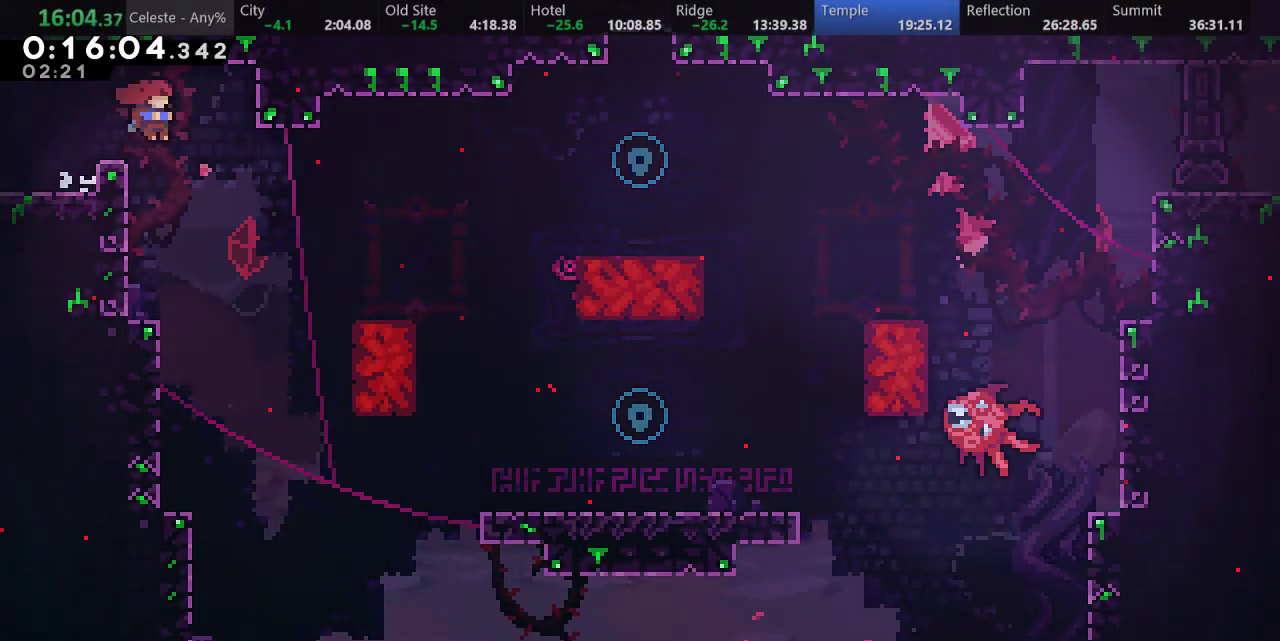
{"keys": ["right"], "events": []}
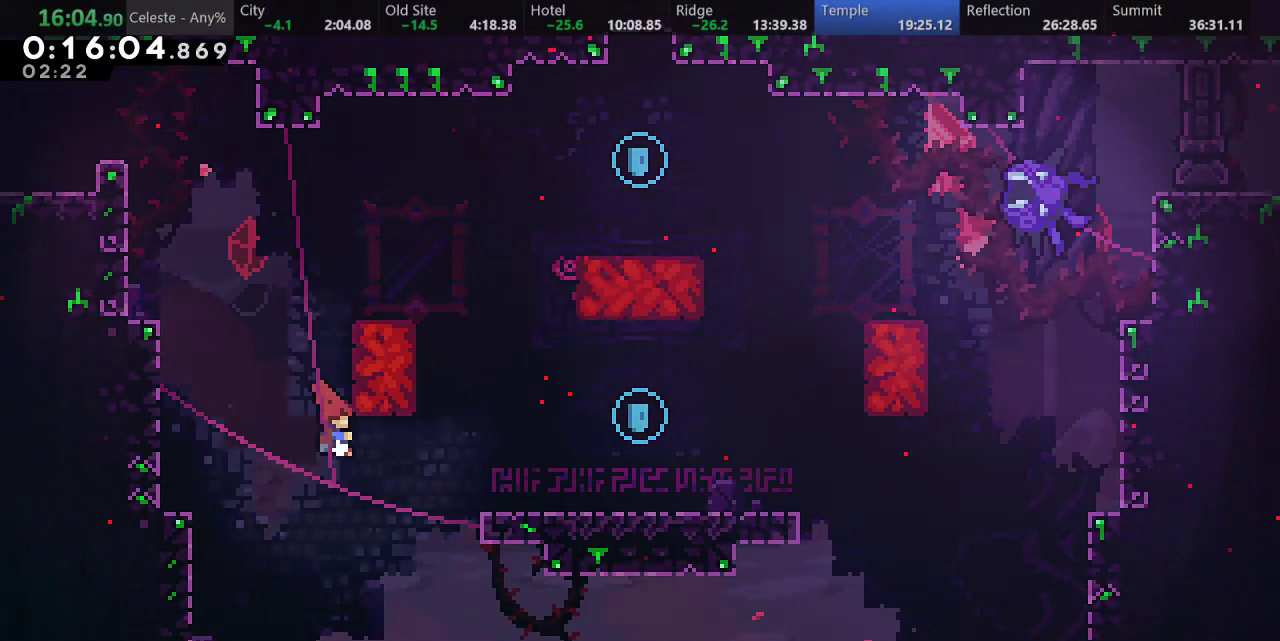
{"keys": ["s", "up"], "events": [[183, "up", "down"], [200, "right", "up"], [200, "s", "down"]]}
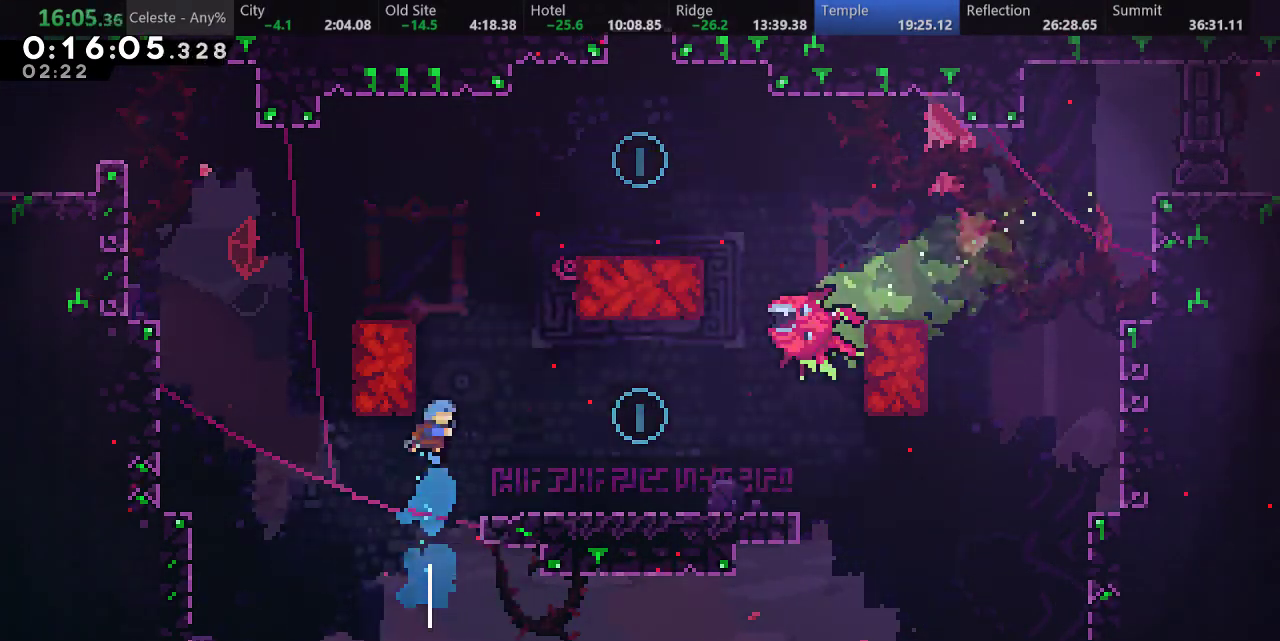
{"keys": ["d"], "events": [[17, "d", "down"], [100, "right", "down"], [167, "s", "up"], [200, "up", "up"], [483, "right", "up"]]}
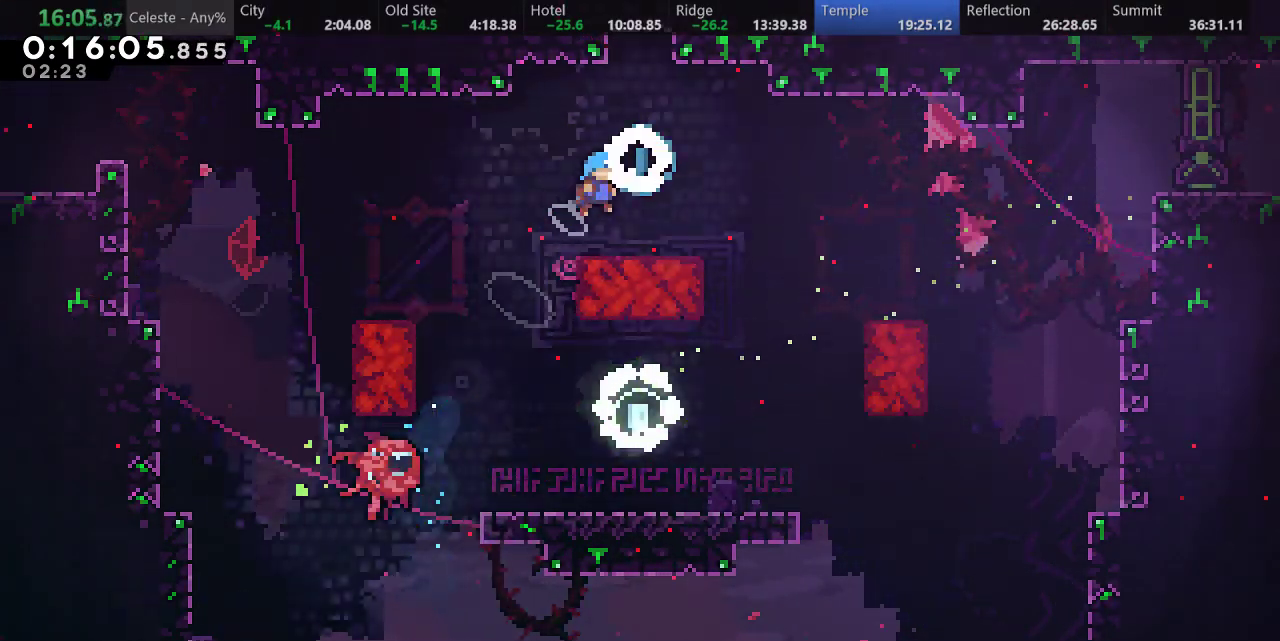
{"keys": ["down", "right", "s"], "events": [[33, "left", "down"], [133, "d", "up"], [217, "left", "up"], [300, "down", "down"], [317, "right", "down"], [333, "s", "down"]]}
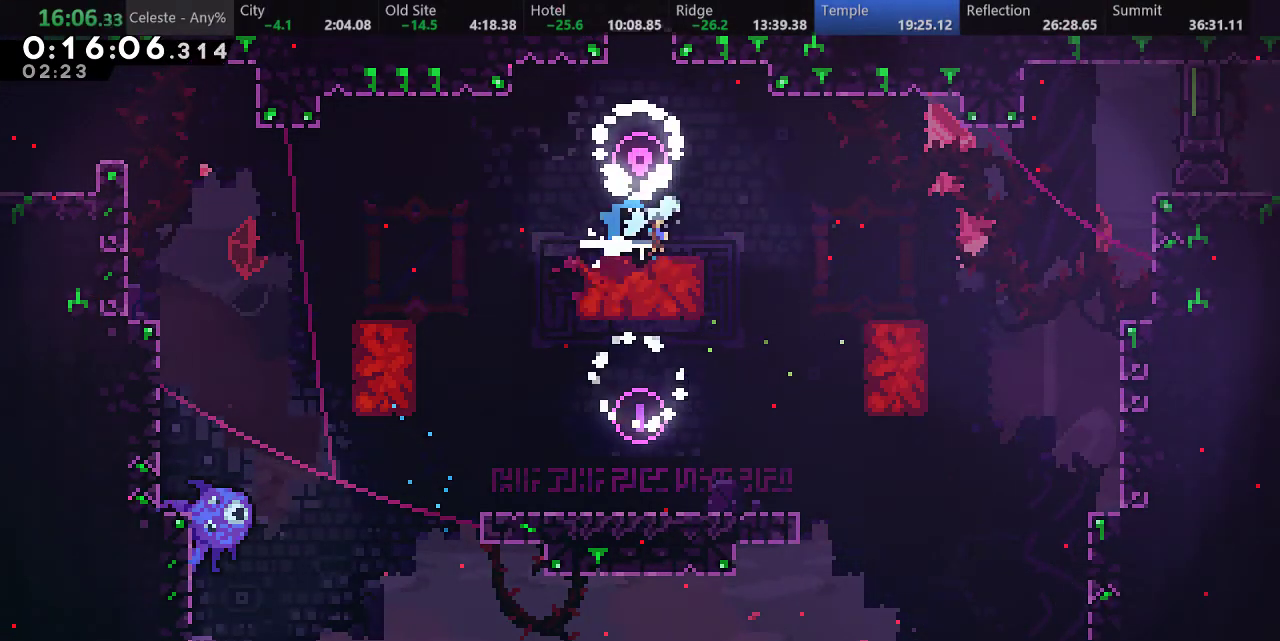
{"keys": ["right", "s"], "events": [[33, "d", "down"], [117, "down", "up"], [167, "s", "up"], [267, "d", "up"], [283, "s", "down"]]}
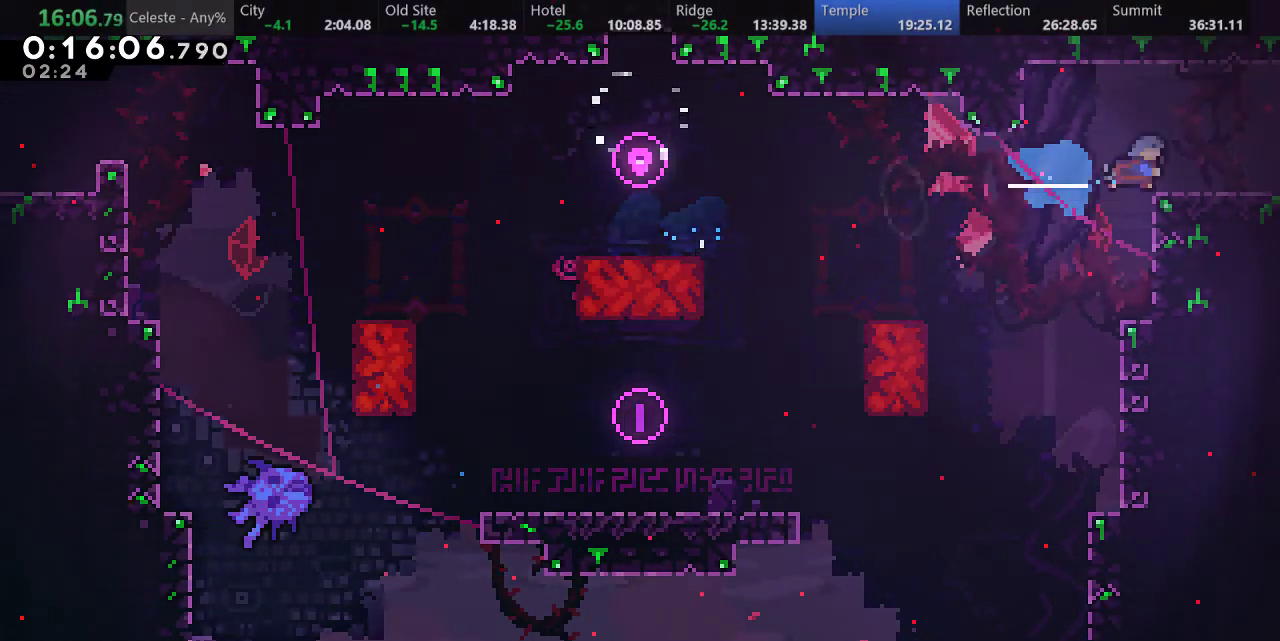
{"keys": ["right"], "events": [[33, "s", "up"]]}
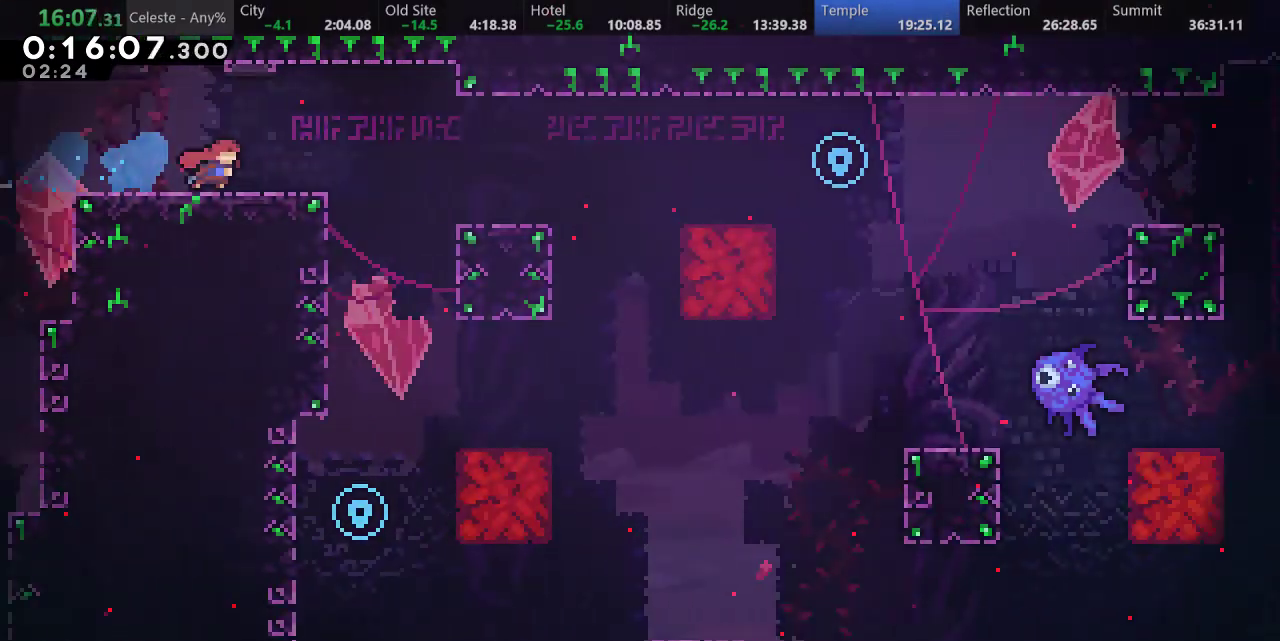
{"keys": ["right"], "events": []}
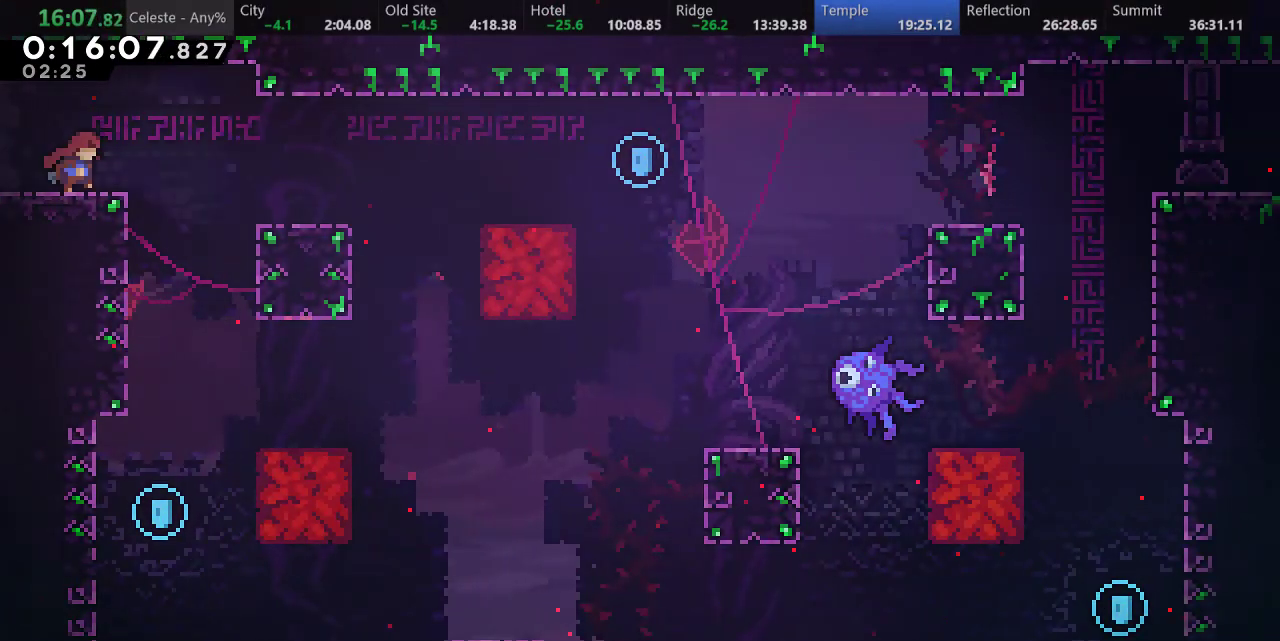
{"keys": ["left"], "events": [[200, "right", "up"], [217, "left", "down"]]}
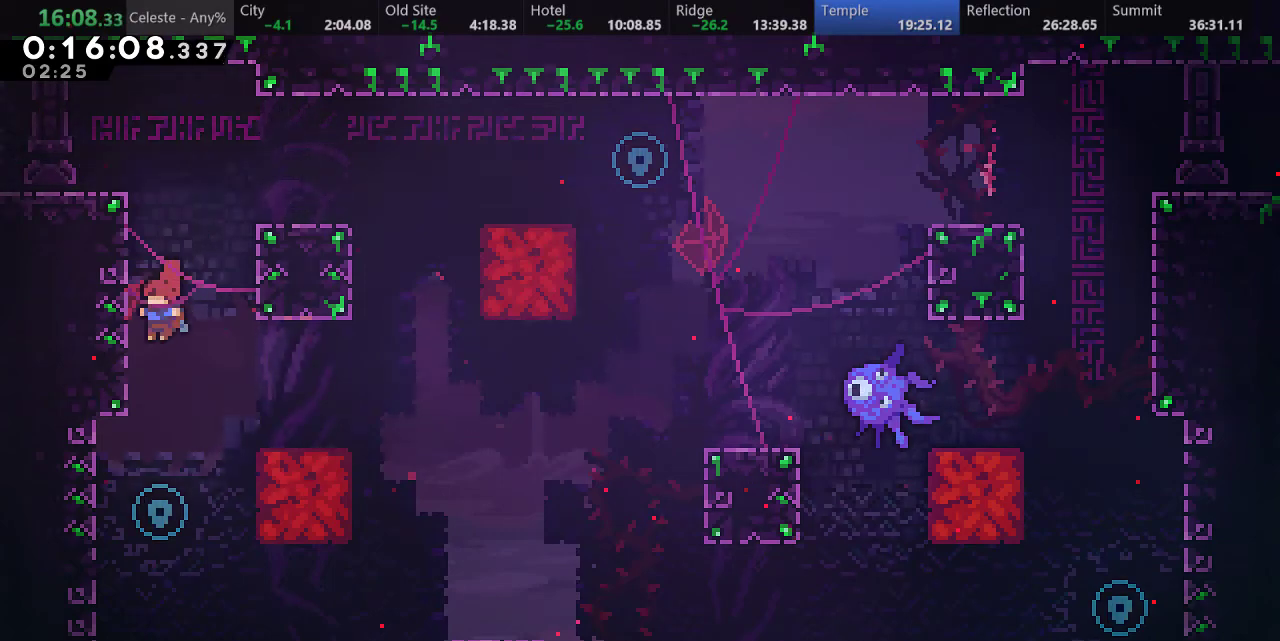
{"keys": ["d", "right", "s", "up"], "events": [[50, "left", "up"], [217, "up", "down"], [233, "s", "down"], [433, "d", "down"], [500, "right", "down"]]}
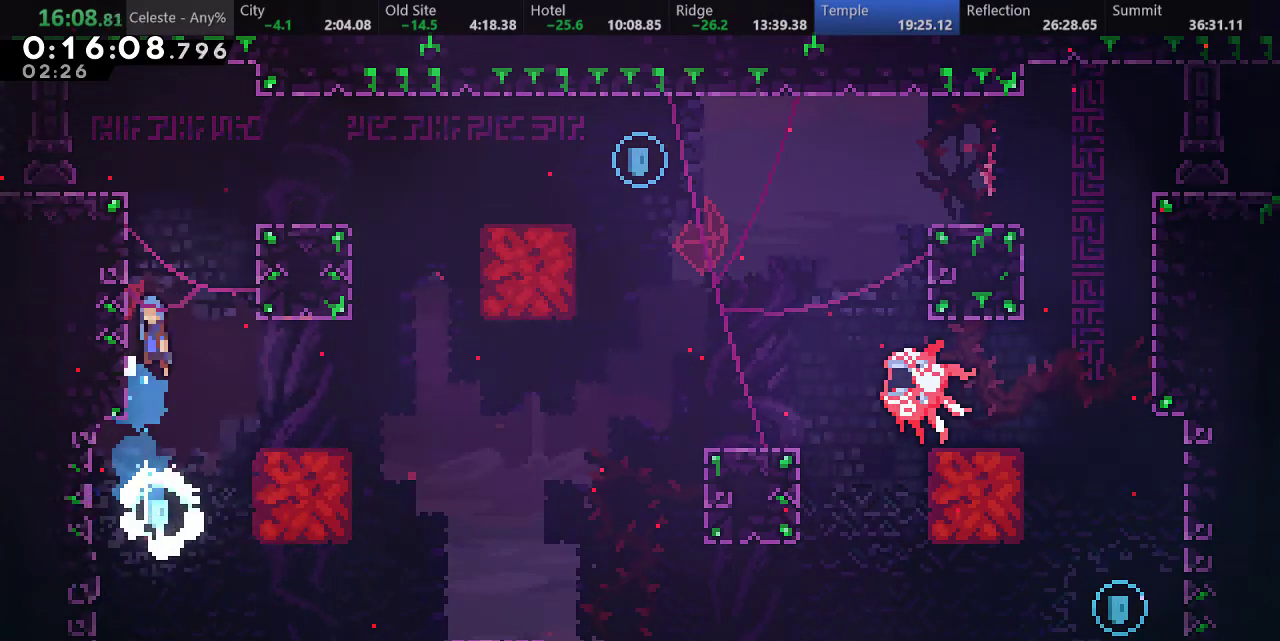
{"keys": ["down", "right"], "events": [[133, "s", "up"], [183, "up", "up"], [217, "d", "up"], [217, "right", "up"], [417, "right", "down"], [450, "down", "down"]]}
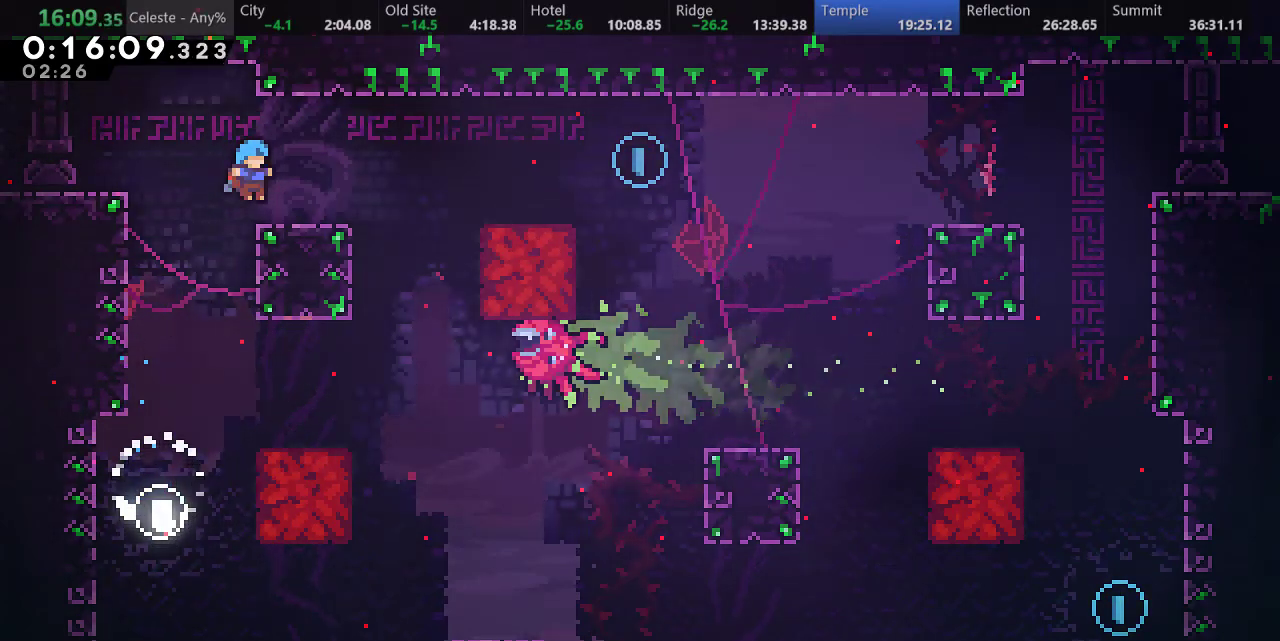
{"keys": ["down", "right"], "events": [[50, "s", "down"], [200, "d", "down"], [333, "s", "up"], [383, "d", "up"]]}
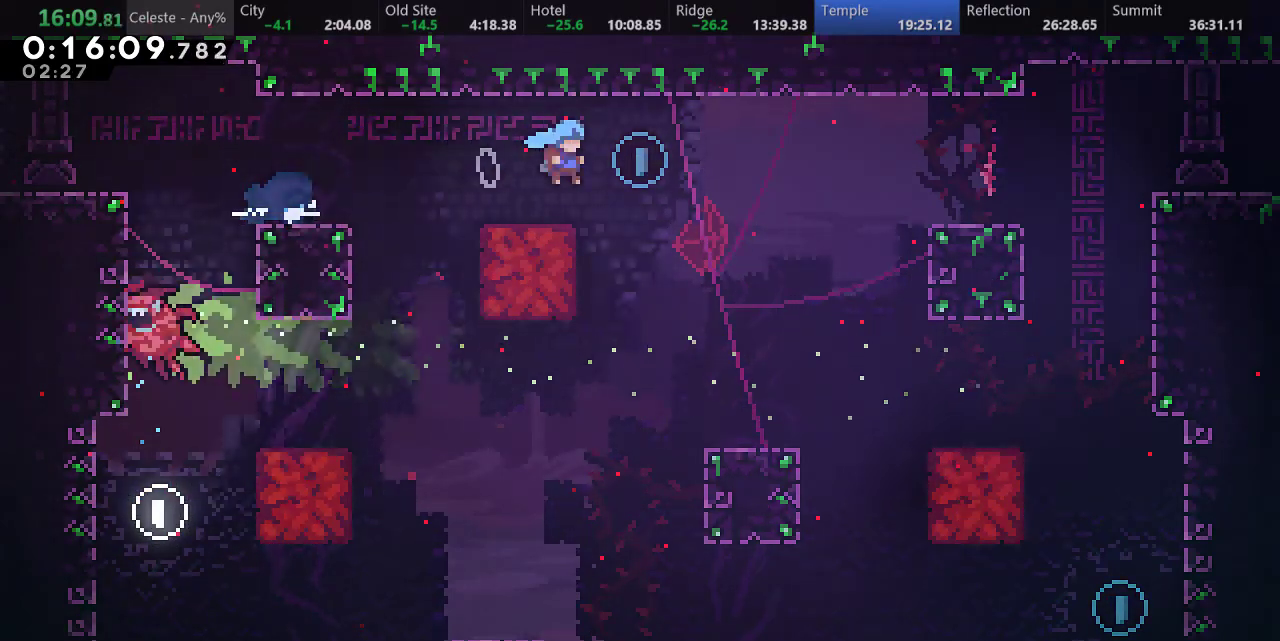
{"keys": ["left"], "events": [[50, "right", "up"], [83, "right", "down"], [233, "down", "up"], [267, "right", "up"], [333, "left", "down"]]}
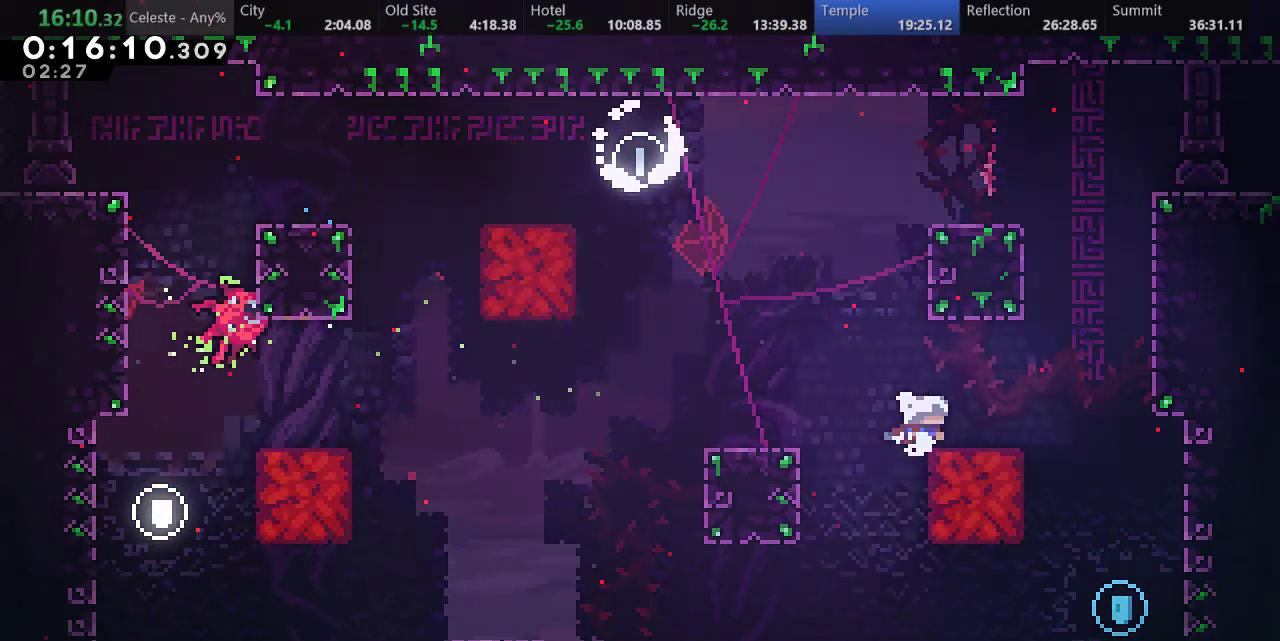
{"keys": ["down", "right", "s"], "events": [[100, "left", "up"], [167, "left", "down"], [250, "left", "up"], [333, "right", "down"], [350, "down", "down"], [483, "s", "down"]]}
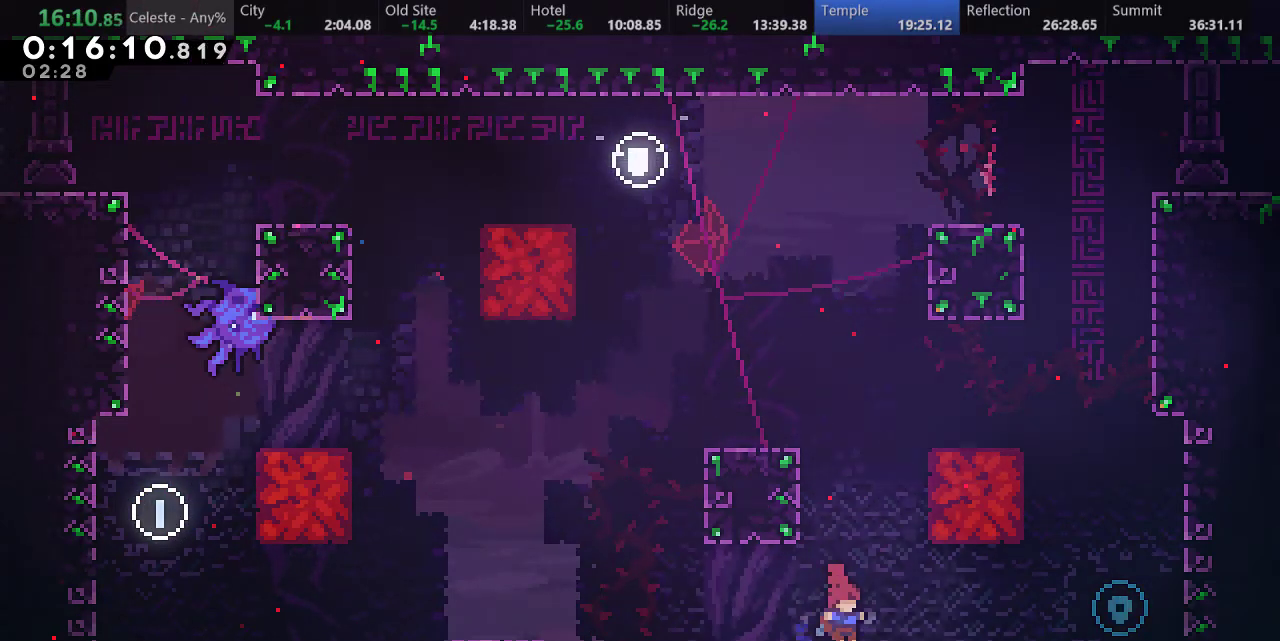
{"keys": ["d"], "events": [[67, "d", "down"], [117, "s", "up"], [133, "d", "up"], [217, "down", "up"], [283, "right", "up"], [383, "d", "down"]]}
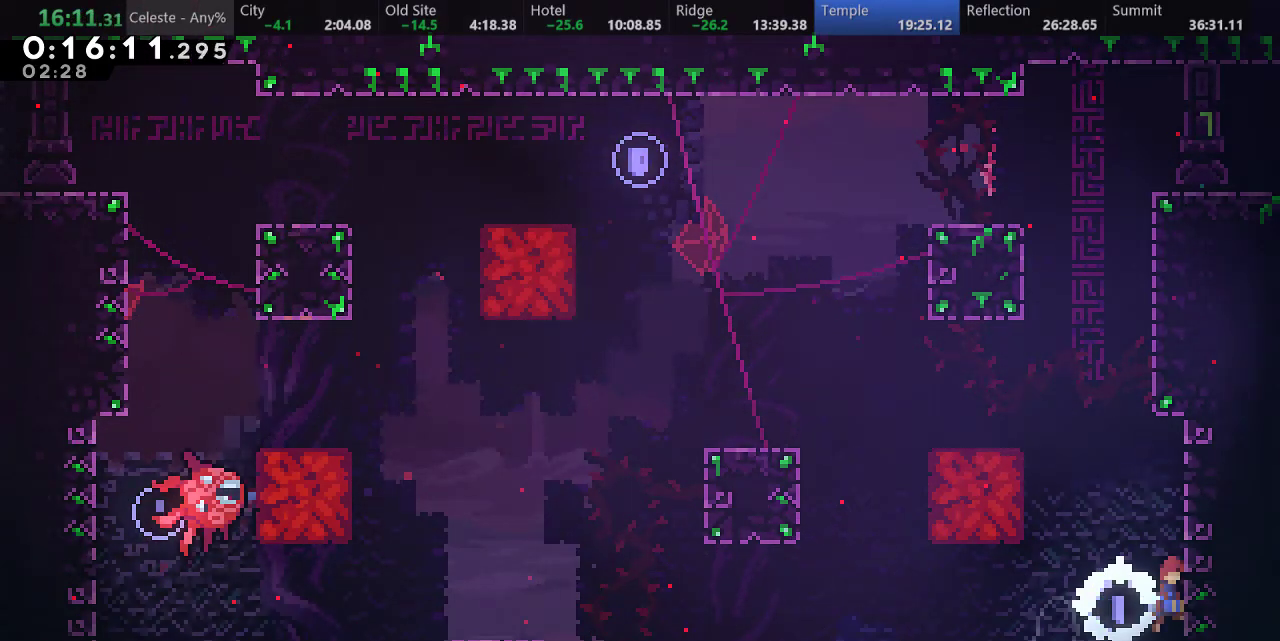
{"keys": ["d", "left", "up"], "events": [[67, "d", "up"], [83, "s", "down"], [83, "up", "down"], [283, "d", "down"], [283, "left", "down"], [500, "s", "up"]]}
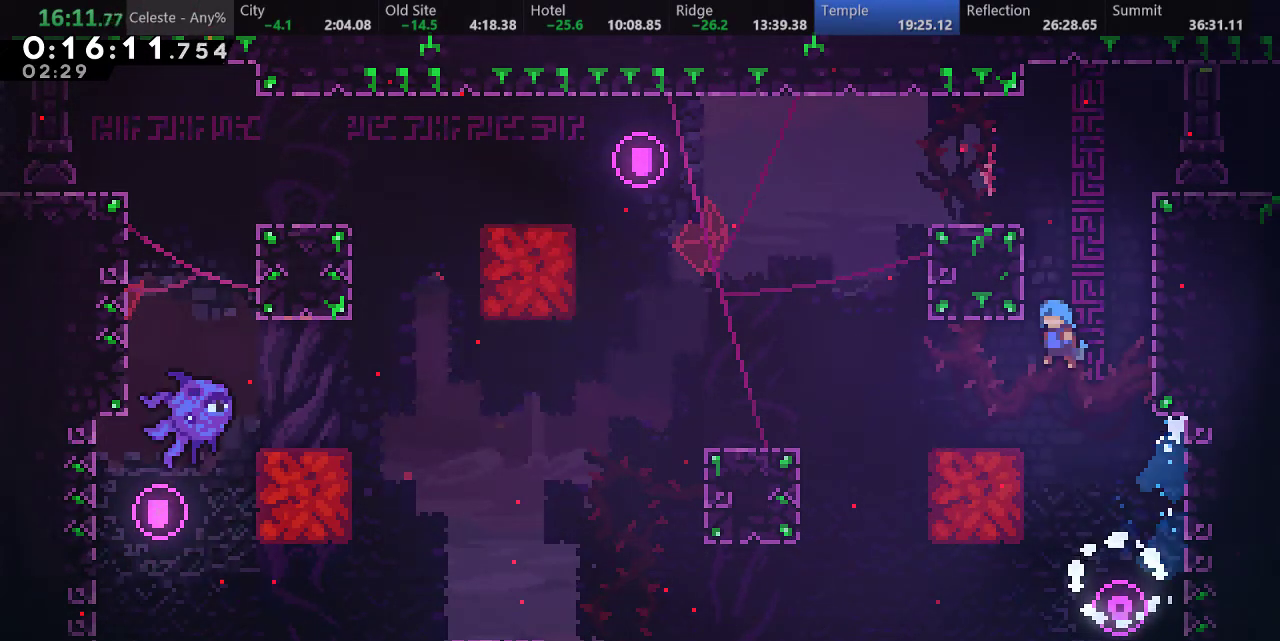
{"keys": ["right"], "events": [[33, "d", "up"], [150, "d", "down"], [150, "left", "up"], [150, "right", "down"], [150, "up", "up"], [483, "d", "up"]]}
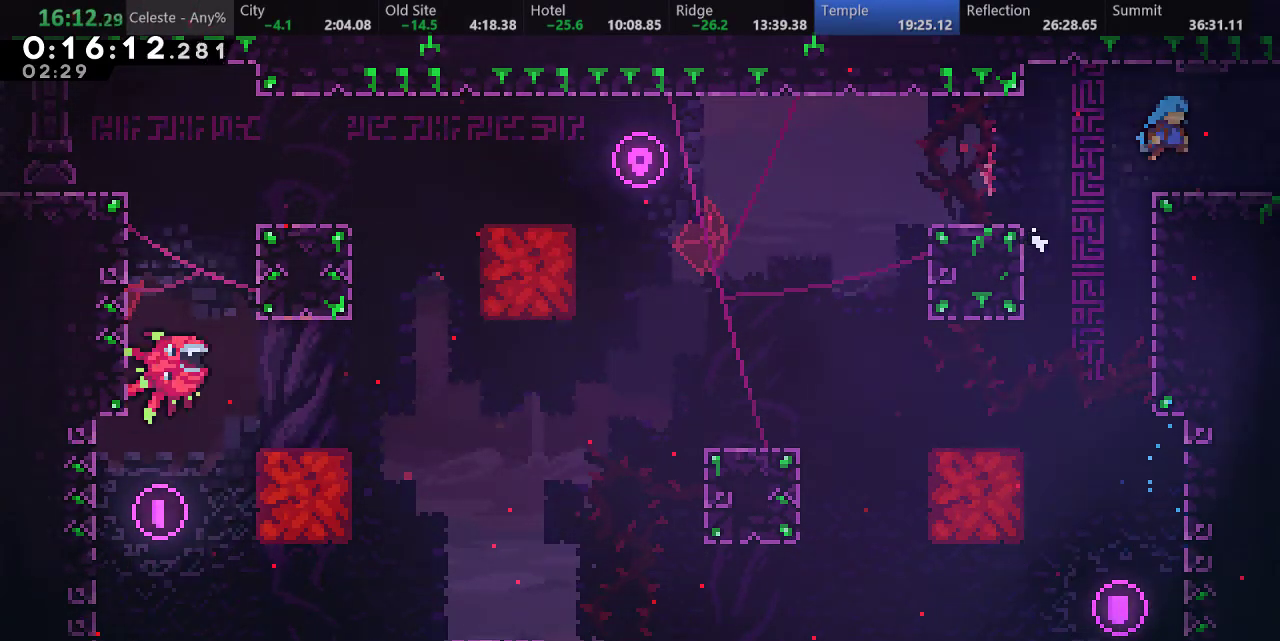
{"keys": ["right"], "events": [[50, "down", "down"], [117, "s", "down"], [200, "d", "down"], [267, "s", "up"], [283, "d", "up"], [333, "down", "up"]]}
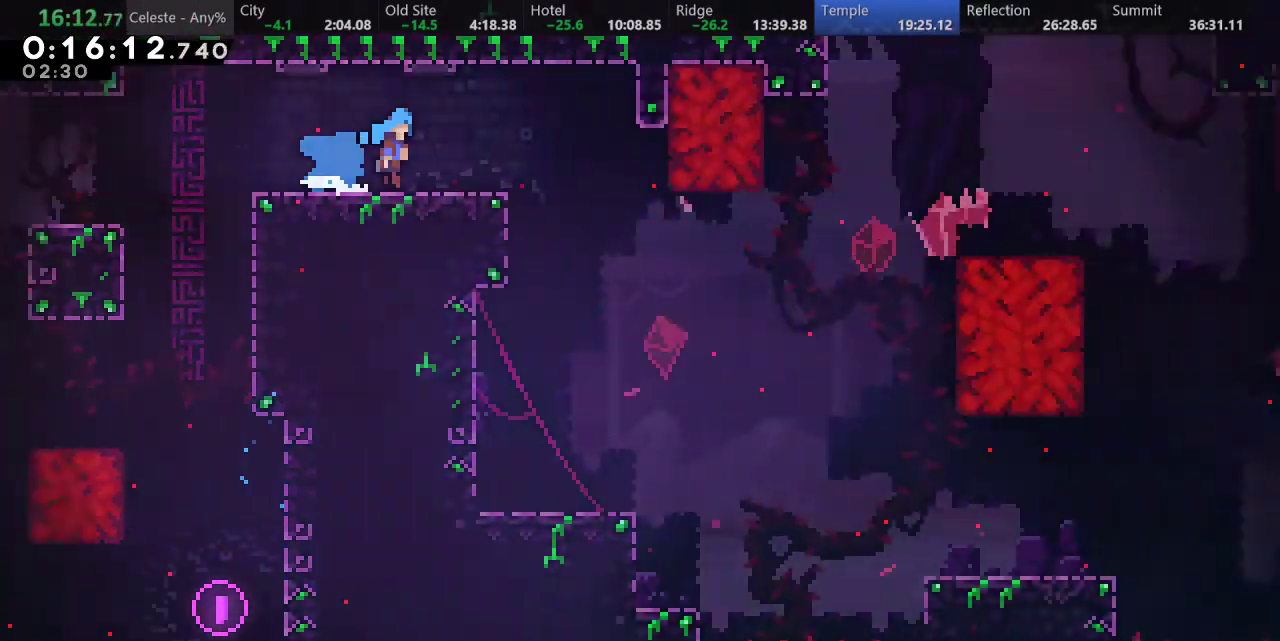
{"keys": ["right"], "events": []}
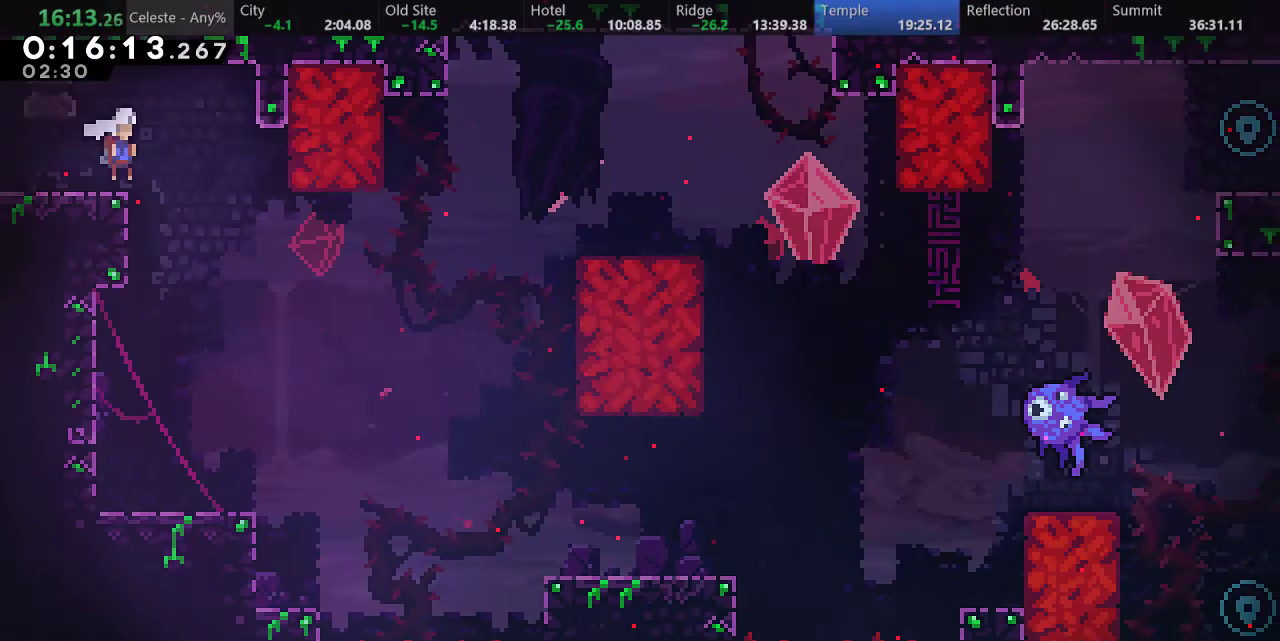
{"keys": ["a", "right"], "events": [[167, "s", "down"], [283, "s", "up"], [500, "a", "down"]]}